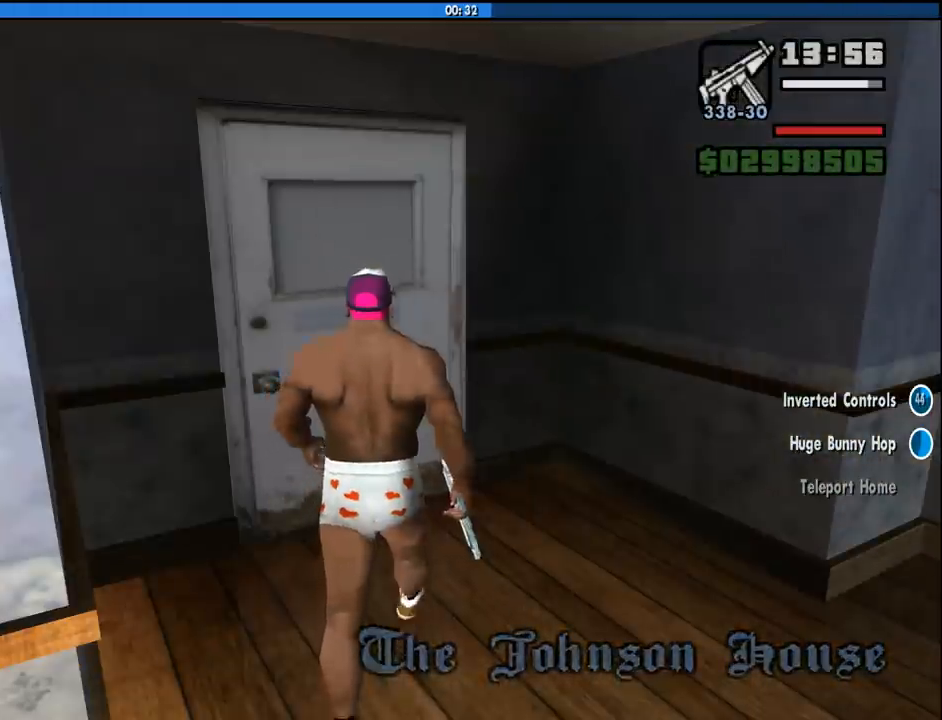
Gameplay with keyboard and mouse; each line is a JSON object with the keys and mouse buttons held at the frame after it. "events" lists presses ("down") and releases ("up") of "1", "2", "3", "4", "5", "6", "8", "a", "alt", "c", "ctrl", "d", "down", "e", "escape", "f", "f1", "f2", "f3", "g", "h", "left", "num2", "q", "r", "right", "s", "shift", "space", "tab", "up", "v", "w", "x", "z", "mouse_left", "mouse_middle", "mouse_right", "mouse_wheel_up" and "mouse_wheel_down" between this image and that frame as [ms after this image, input, new state], when the widget could be followed in between. "mouse_left", "mouse_middle", "mouse_right", "mouse_wheel_up", "mouse_wheel_down" = the "left", "middle", "right", "wheel_up", "wheel_down" buttons of the "mouse" list. No other keys are recorded. Mouse movement is not recorded.
{"keys": [], "mouse": [], "events": [[100, "s", "up"]]}
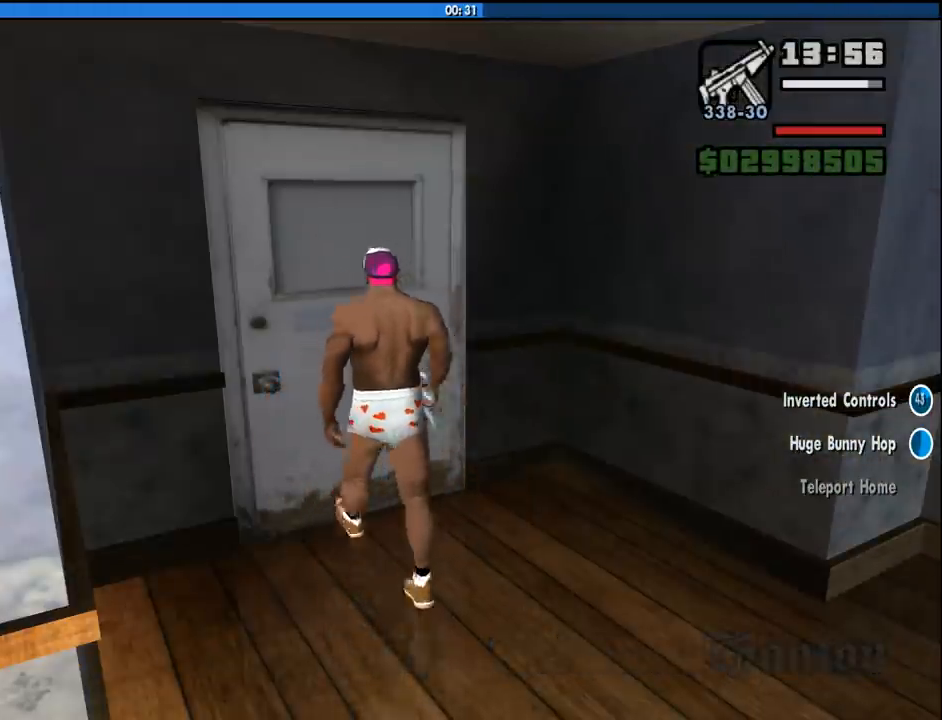
{"keys": [], "mouse": [], "events": []}
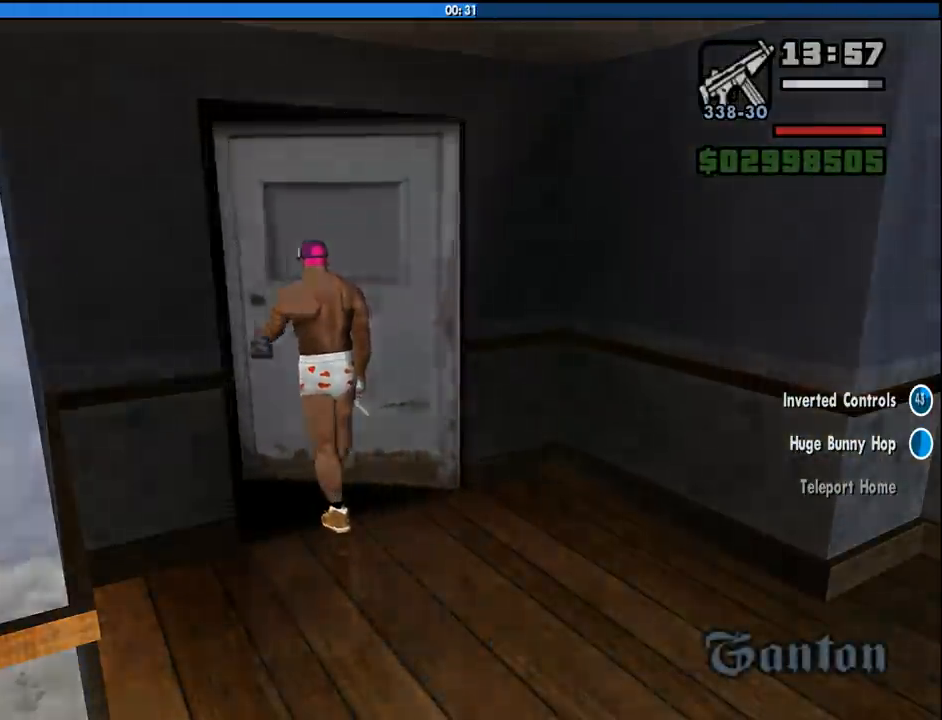
{"keys": [], "mouse": [], "events": []}
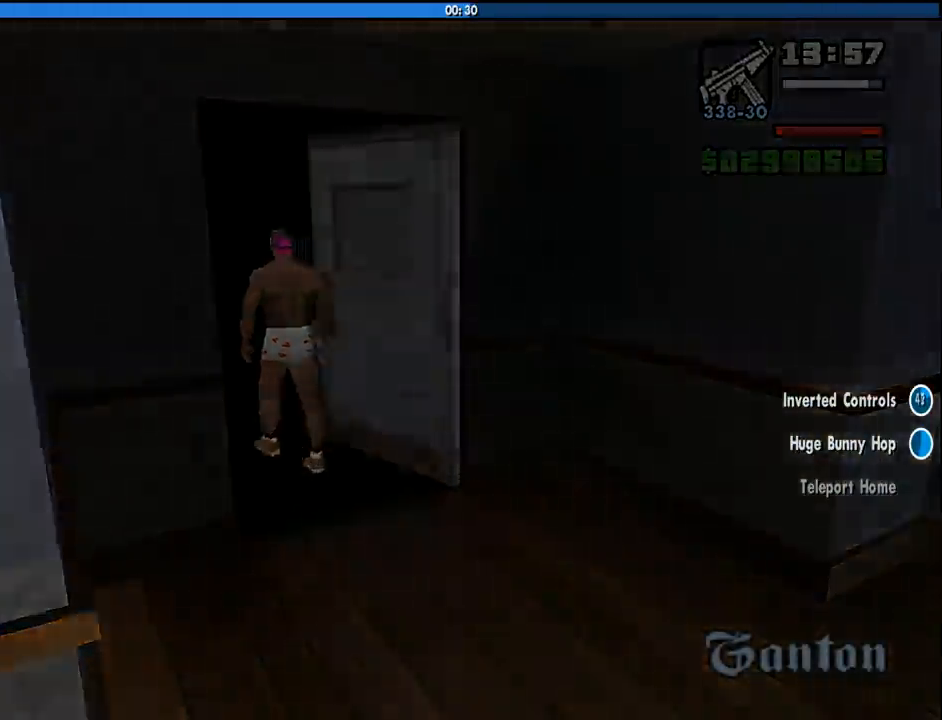
{"keys": ["s"], "mouse": [], "events": [[416, "s", "down"]]}
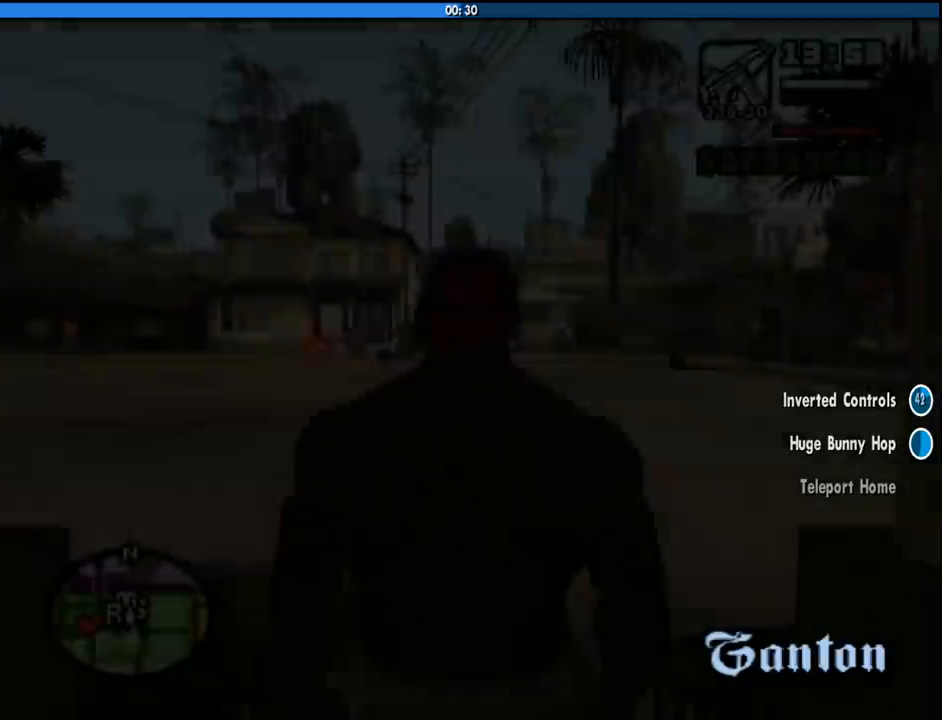
{"keys": ["s"], "mouse": [], "events": []}
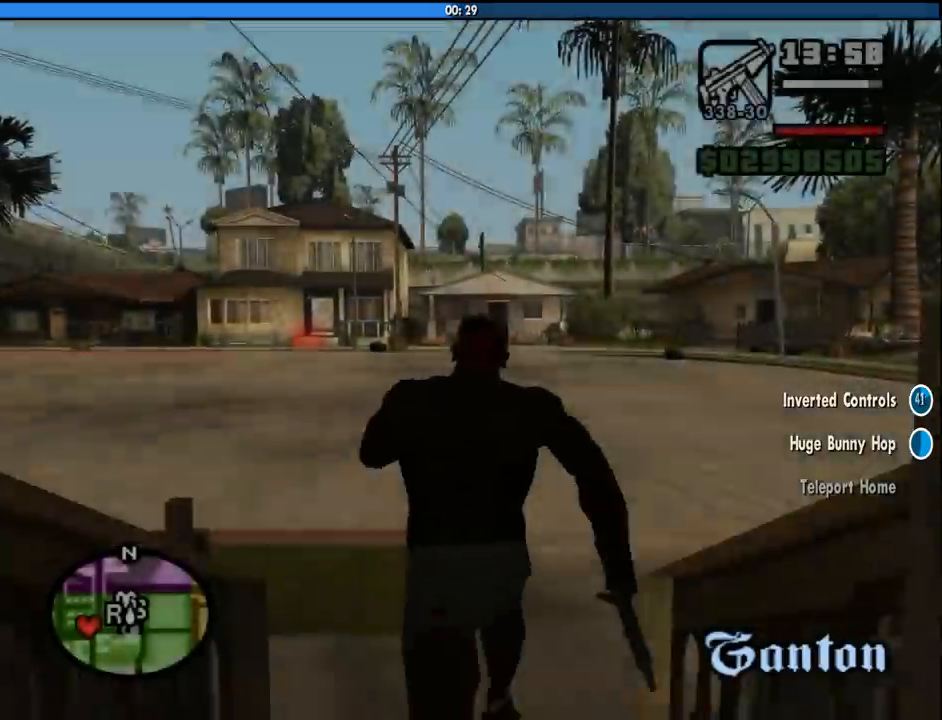
{"keys": ["s"], "mouse": [], "events": [[166, "a", "down"], [216, "a", "up"], [316, "a", "down"], [400, "a", "up"]]}
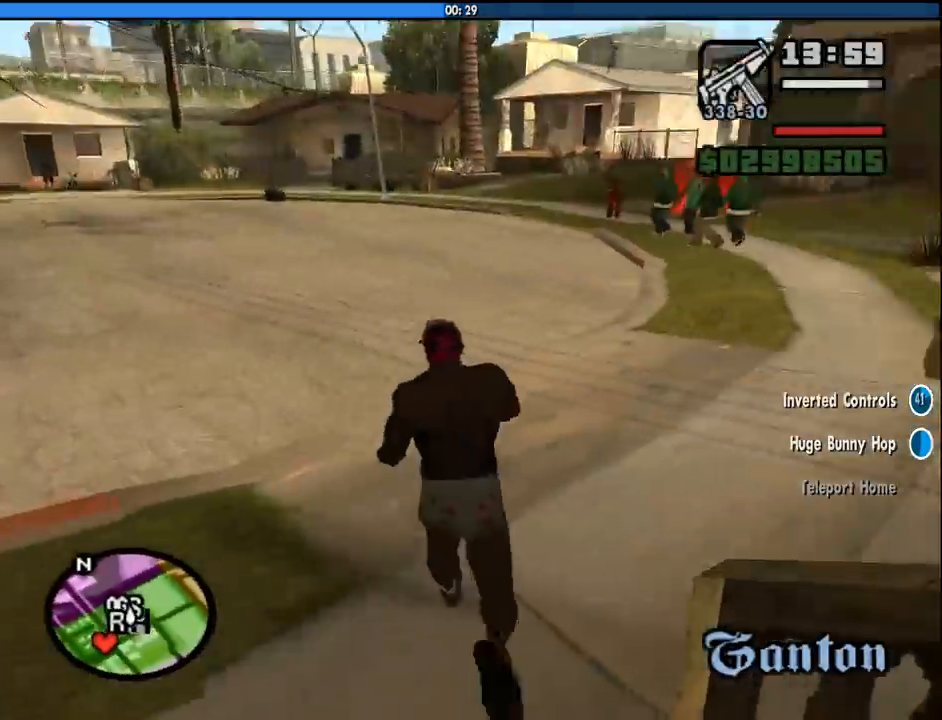
{"keys": ["s", "shift"], "mouse": [], "events": [[150, "shift", "down"], [233, "shift", "up"], [283, "shift", "down"], [383, "shift", "up"], [416, "shift", "down"]]}
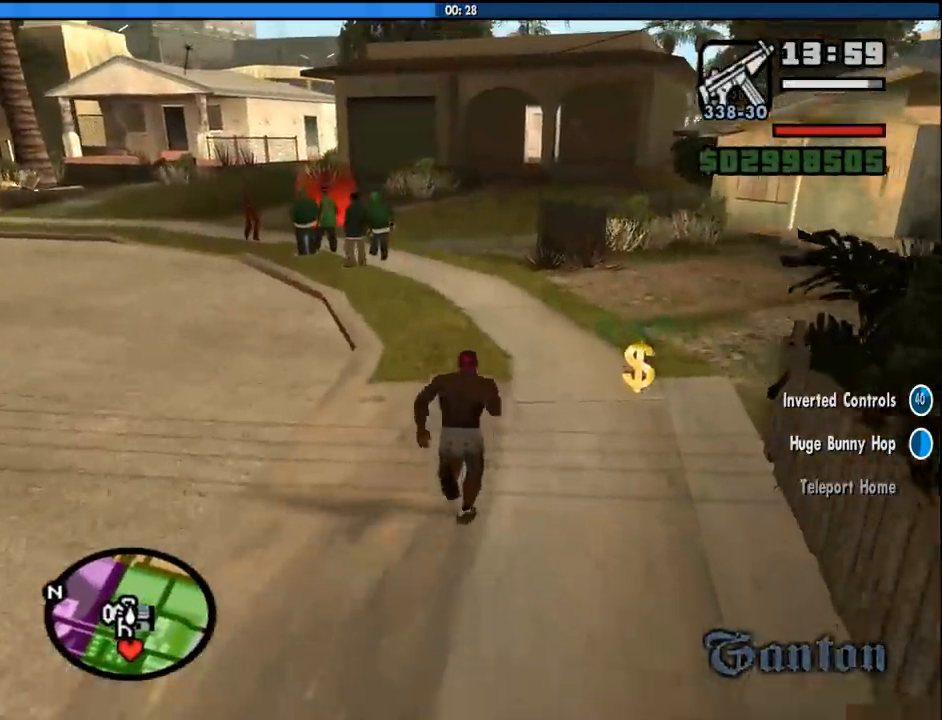
{"keys": ["s"], "mouse": [], "events": [[16, "shift", "up"], [116, "shift", "down"], [150, "shift", "up"], [250, "shift", "down"], [350, "shift", "up"], [433, "shift", "down"], [483, "shift", "up"]]}
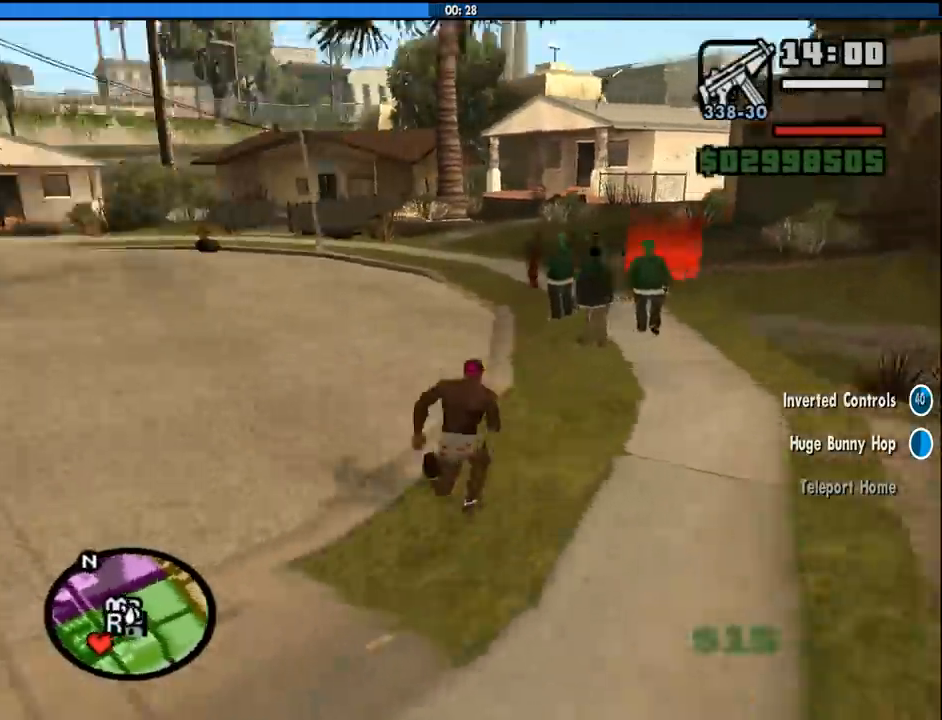
{"keys": ["s"], "mouse": [], "events": [[83, "shift", "down"], [166, "shift", "up"], [266, "shift", "down"], [316, "shift", "up"], [400, "shift", "down"], [500, "shift", "up"]]}
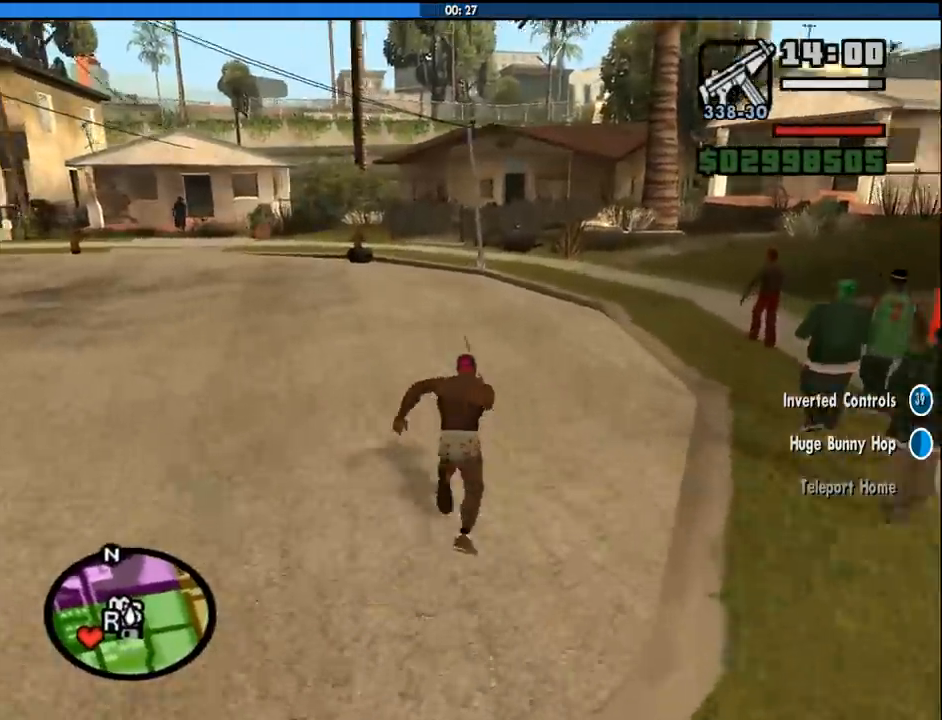
{"keys": ["s"], "mouse": [], "events": [[100, "shift", "down"], [150, "shift", "up"], [233, "shift", "down"], [333, "shift", "up"], [416, "shift", "down"], [466, "shift", "up"]]}
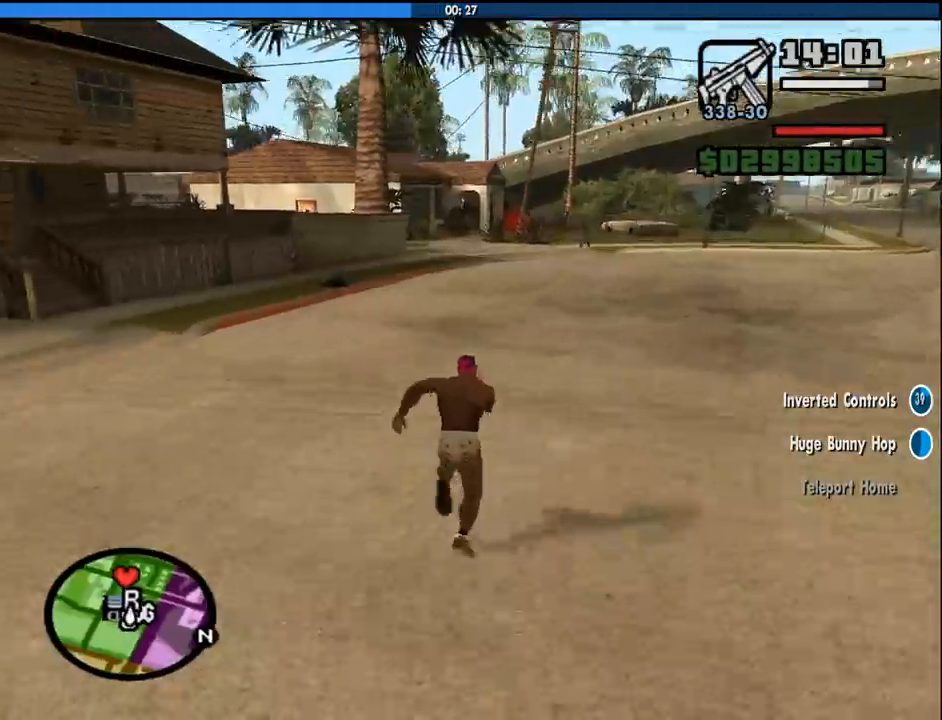
{"keys": ["s"], "mouse": [], "events": [[66, "shift", "down"], [116, "shift", "up"], [250, "shift", "down"], [300, "shift", "up"], [400, "shift", "down"], [433, "shift", "up"]]}
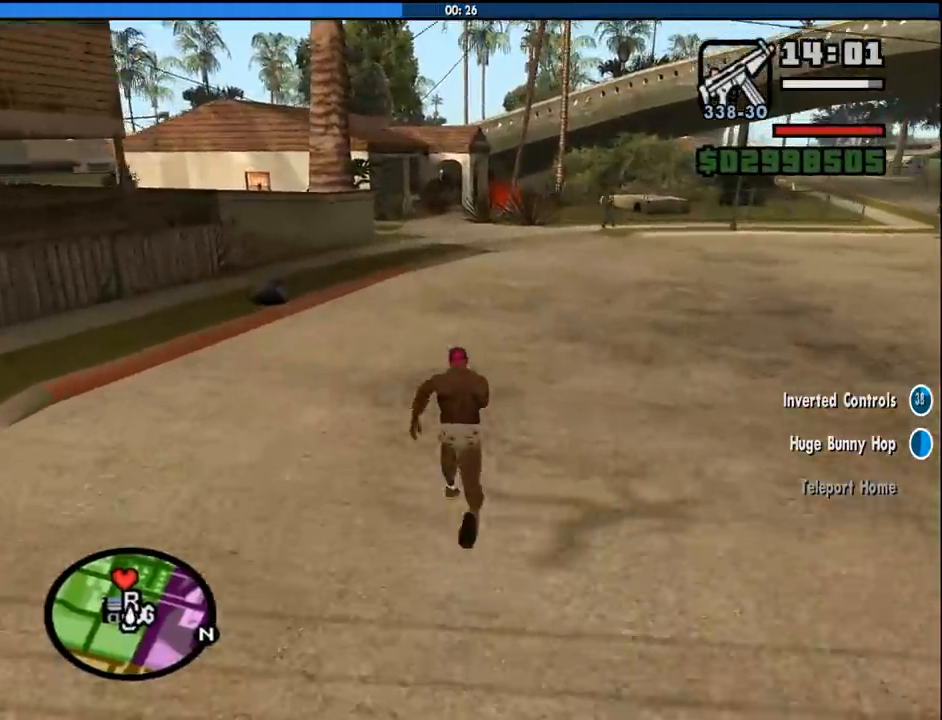
{"keys": ["s", "shift"], "mouse": [], "events": [[33, "shift", "down"], [83, "shift", "up"], [166, "shift", "down"], [266, "shift", "up"], [366, "shift", "down"], [400, "shift", "up"], [500, "shift", "down"]]}
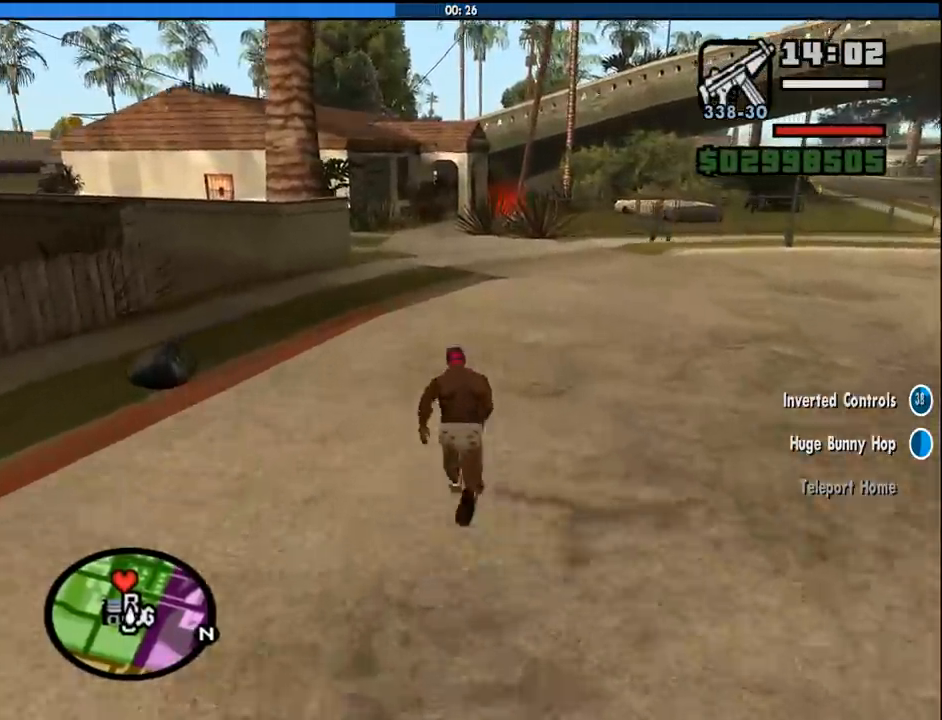
{"keys": ["s", "shift"], "mouse": [], "events": [[50, "shift", "up"], [183, "shift", "down"], [233, "shift", "up"], [333, "shift", "down"], [383, "shift", "up"], [466, "shift", "down"]]}
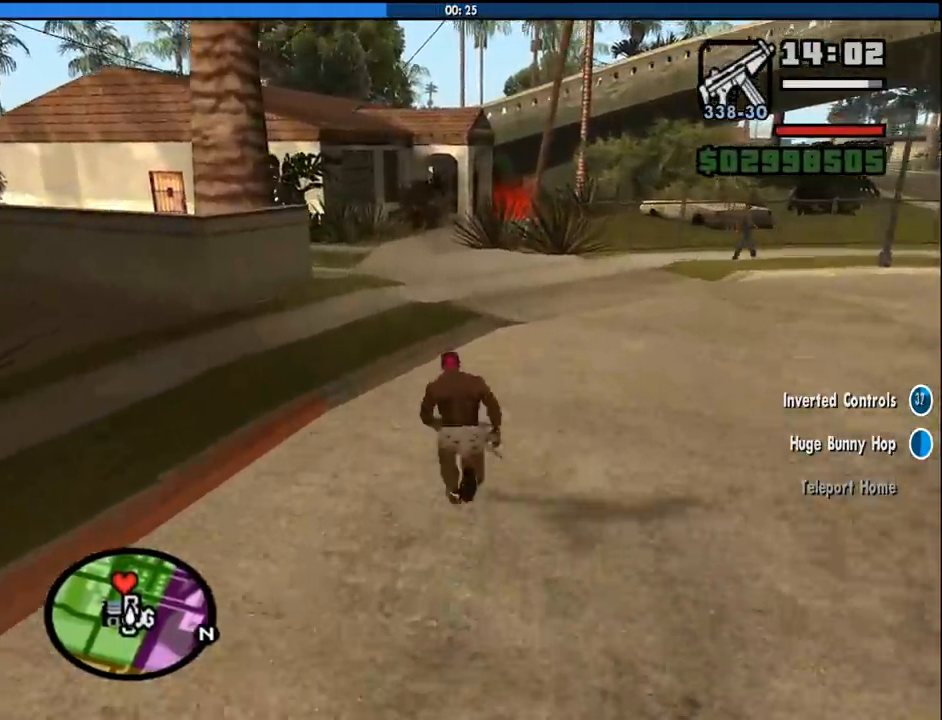
{"keys": ["s", "shift"], "mouse": [], "events": [[16, "shift", "up"], [116, "shift", "down"], [200, "shift", "up"], [300, "shift", "down"], [350, "shift", "up"], [483, "shift", "down"]]}
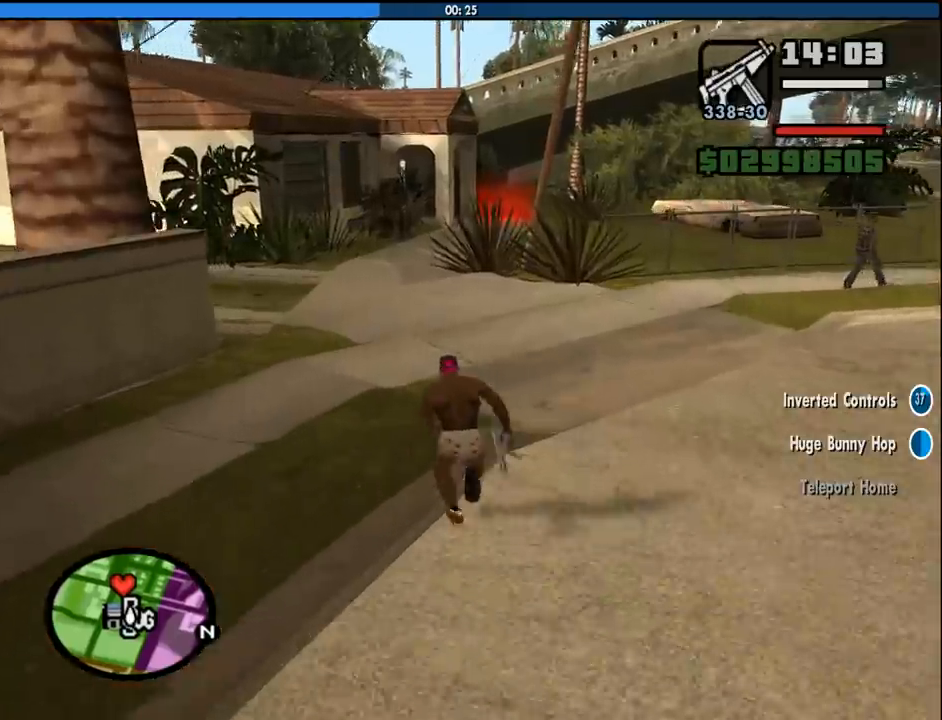
{"keys": ["s", "shift"], "mouse": [], "events": [[33, "shift", "up"], [133, "shift", "down"], [166, "shift", "up"], [316, "shift", "down"], [366, "shift", "up"], [450, "shift", "down"]]}
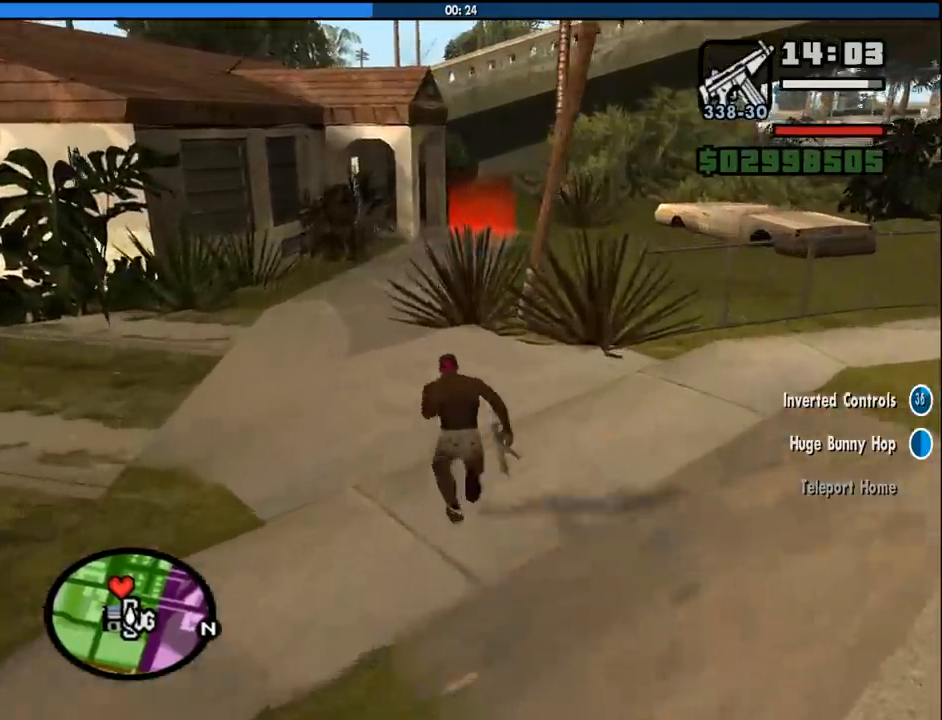
{"keys": ["s", "shift"], "mouse": [], "events": [[50, "shift", "up"], [100, "shift", "down"], [183, "shift", "up"], [283, "shift", "down"], [383, "shift", "up"], [466, "shift", "down"]]}
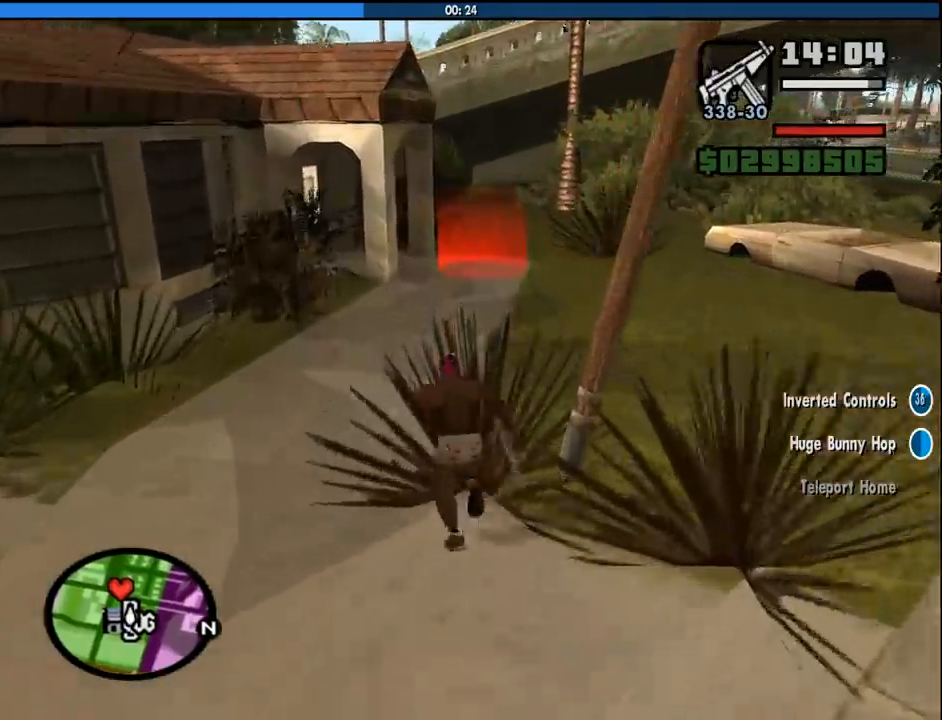
{"keys": ["s"], "mouse": [], "events": [[16, "shift", "up"], [150, "shift", "down"], [200, "shift", "up"]]}
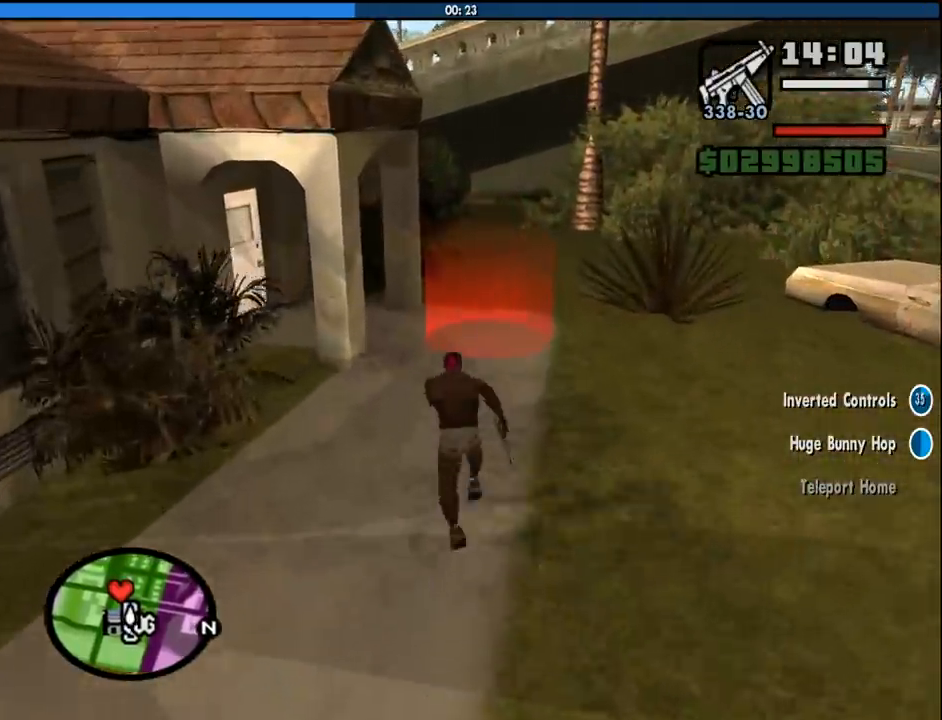
{"keys": ["s"], "mouse": [], "events": []}
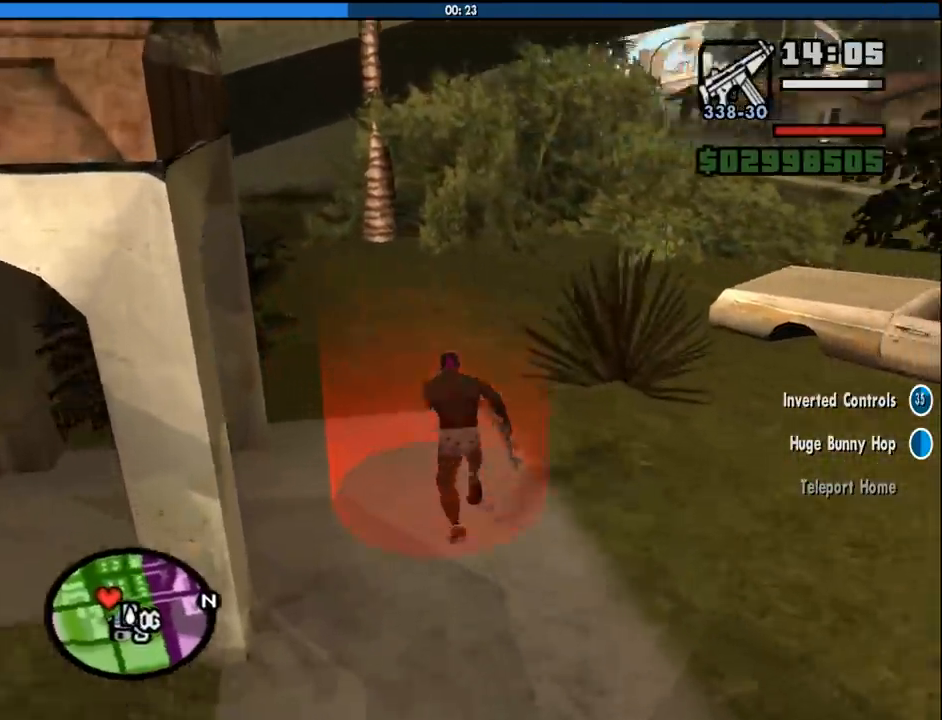
{"keys": [], "mouse": [], "events": [[416, "s", "up"]]}
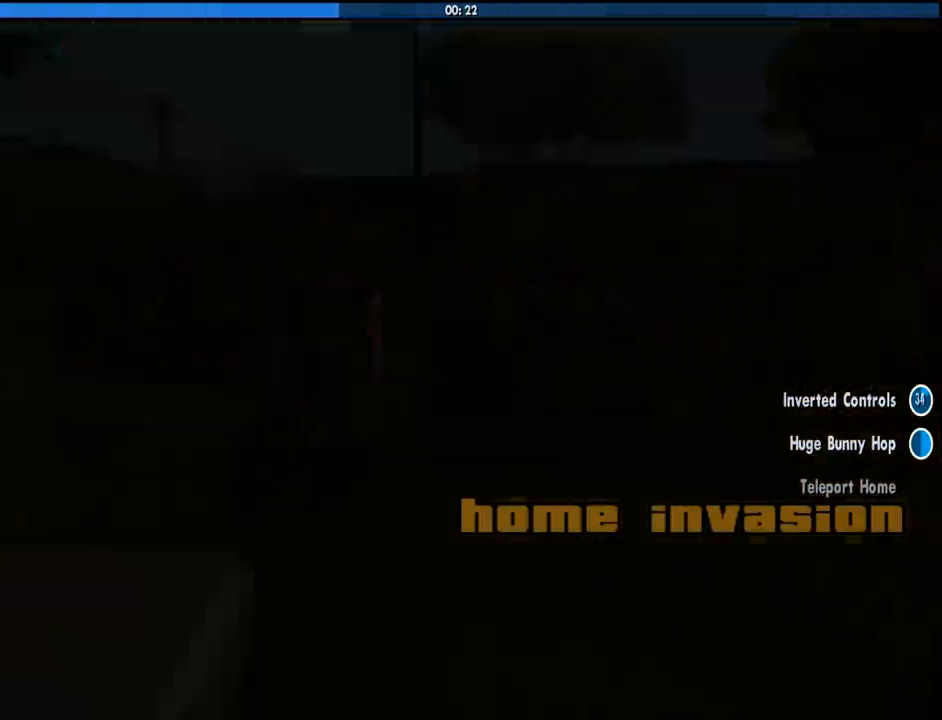
{"keys": ["d", "space"], "mouse": [], "events": [[16, "space", "down"], [116, "a", "down"], [116, "space", "up"], [116, "w", "down"], [200, "a", "up"], [250, "d", "down"], [250, "space", "down"], [250, "w", "up"], [350, "a", "down"], [350, "space", "up"], [350, "w", "down"], [400, "a", "up"], [400, "d", "up"], [433, "d", "down"], [433, "w", "up"], [483, "space", "down"]]}
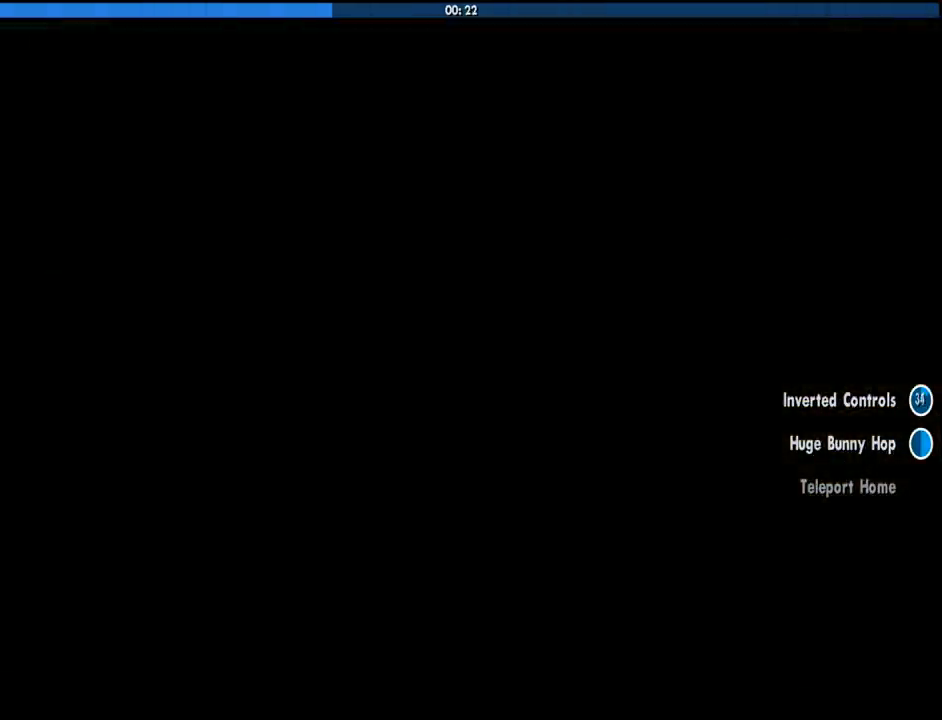
{"keys": ["a", "w"], "mouse": [], "events": [[33, "a", "down"], [33, "d", "up"], [33, "w", "down"], [83, "space", "up"], [133, "a", "up"], [133, "d", "down"], [133, "w", "up"], [166, "space", "down"], [216, "a", "down"], [216, "w", "down"], [266, "d", "up"], [266, "space", "up"], [316, "a", "up"], [366, "d", "down"], [366, "w", "up"], [400, "space", "down"], [450, "a", "down"], [450, "w", "down"], [500, "d", "up"], [500, "space", "up"]]}
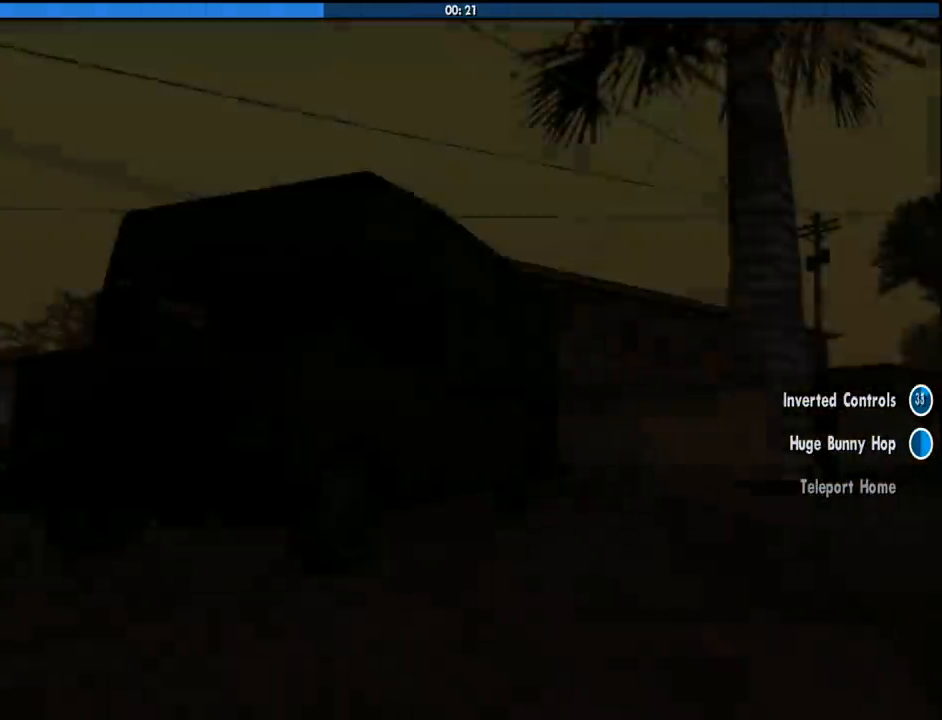
{"keys": [], "mouse": [], "events": [[50, "a", "up"], [50, "w", "up"], [100, "d", "down"], [150, "space", "down"], [183, "a", "down"], [183, "w", "down"], [233, "d", "up"], [233, "space", "up"], [283, "a", "up"], [283, "w", "up"], [383, "d", "down"], [383, "space", "down"], [416, "d", "up"], [466, "space", "up"]]}
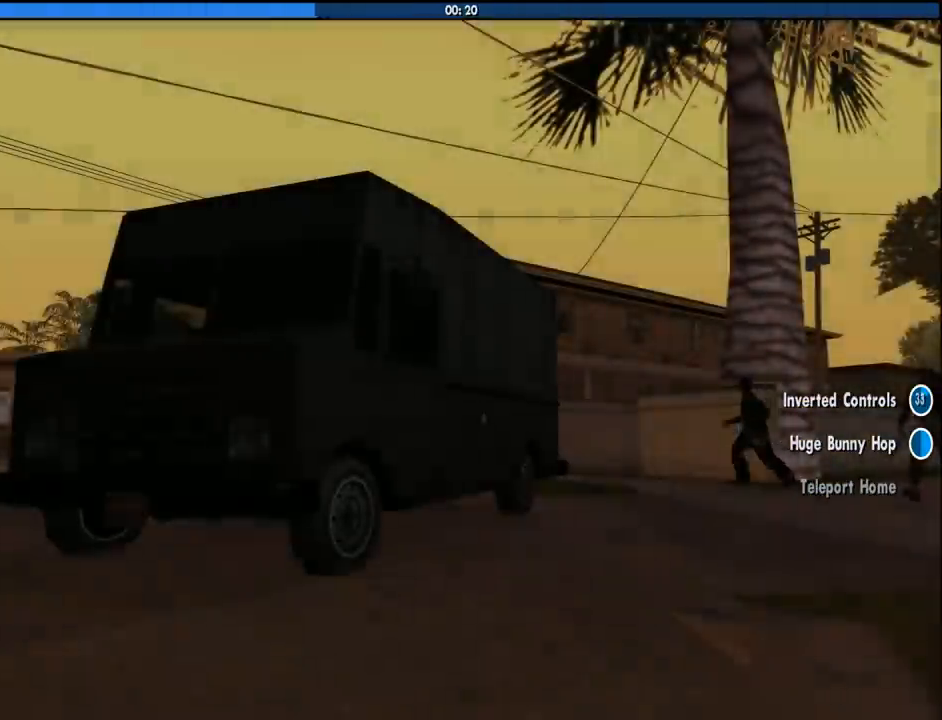
{"keys": [], "mouse": [], "events": [[150, "space", "down"], [250, "space", "up"], [350, "space", "down"], [433, "space", "up"]]}
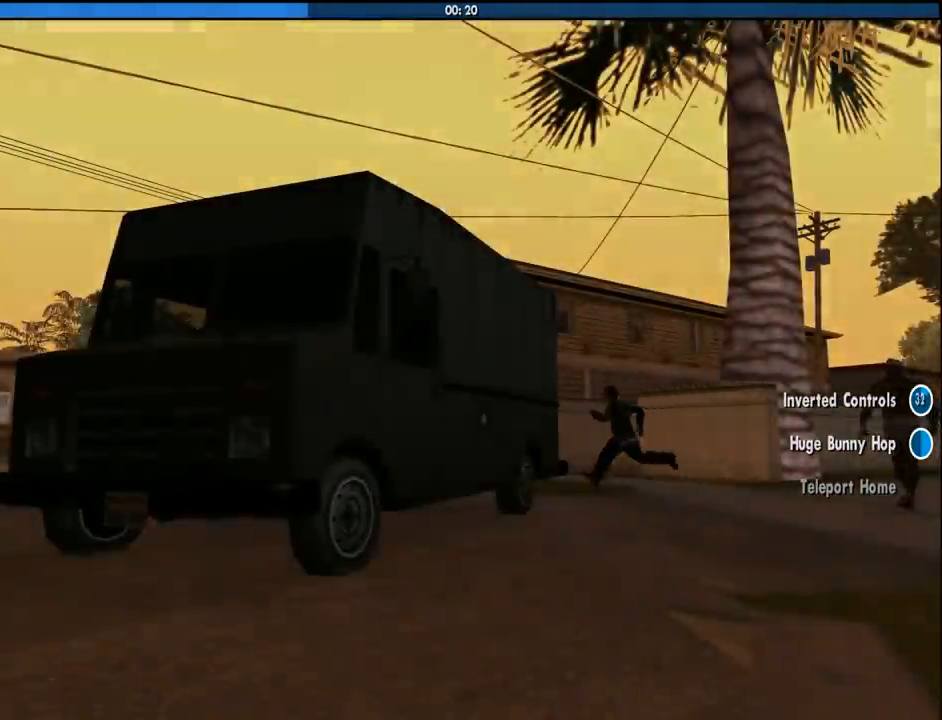
{"keys": [], "mouse": [], "events": [[83, "space", "down"], [166, "space", "up"], [366, "space", "down"], [400, "space", "up"]]}
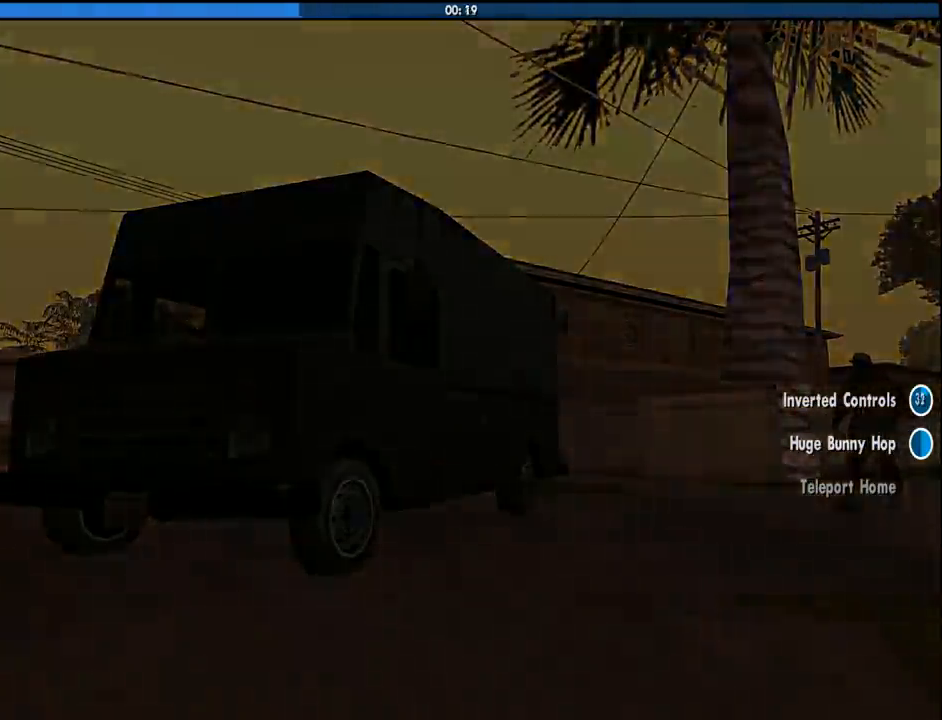
{"keys": ["s"], "mouse": [], "events": [[50, "s", "down"]]}
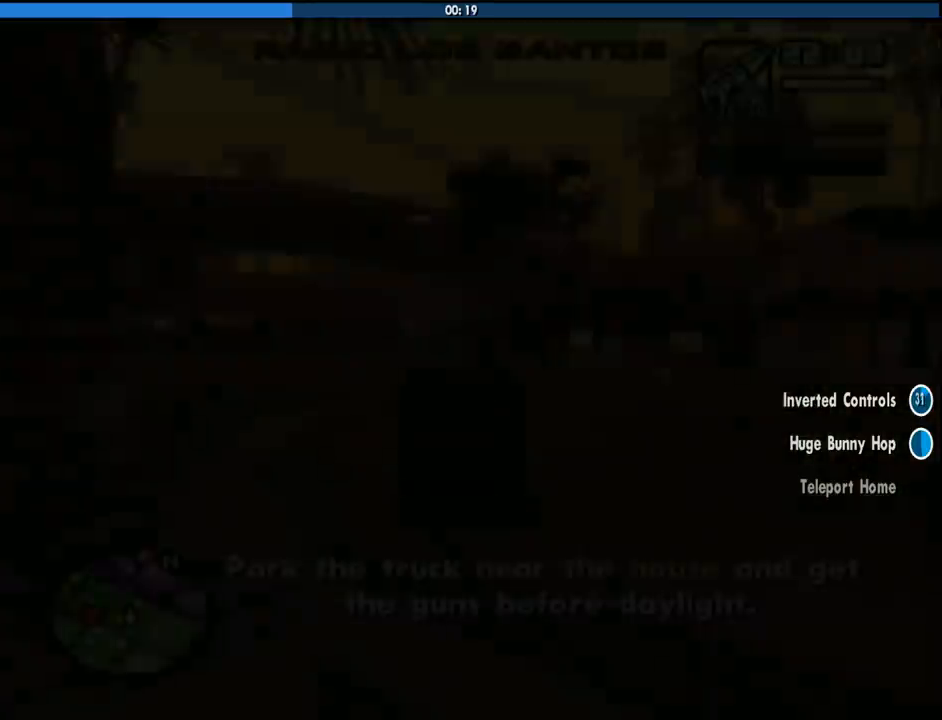
{"keys": ["s"], "mouse": [], "events": []}
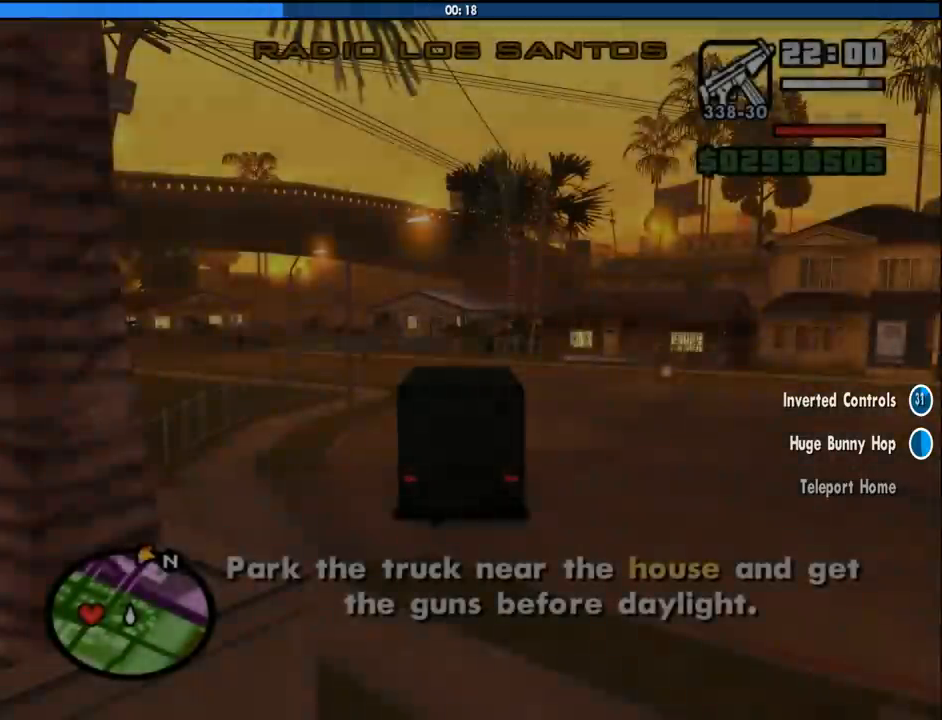
{"keys": ["s"], "mouse": [], "events": []}
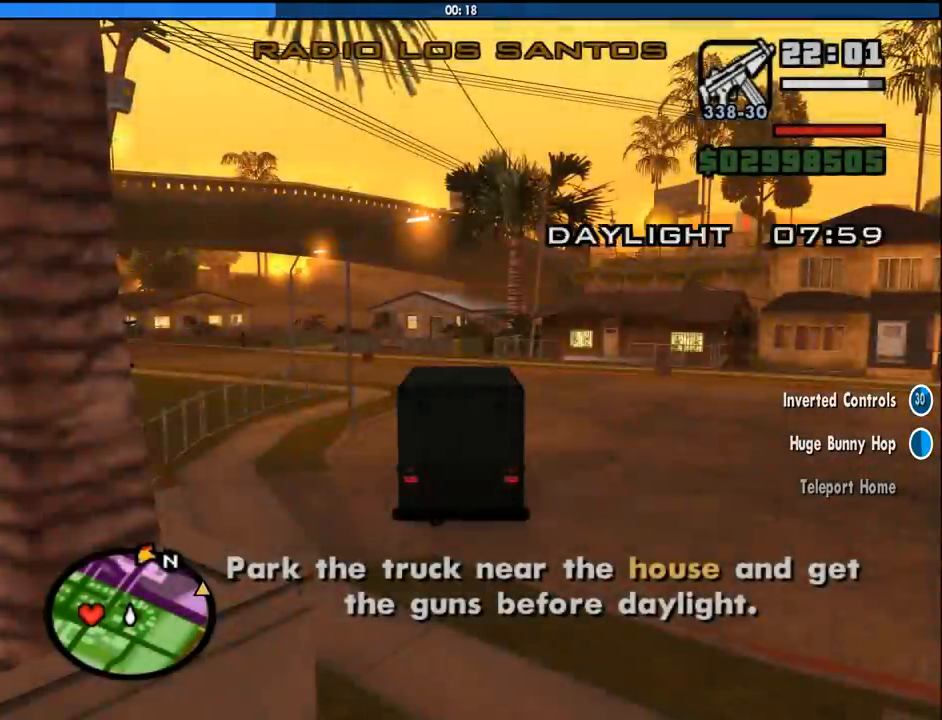
{"keys": ["s"], "mouse": [], "events": []}
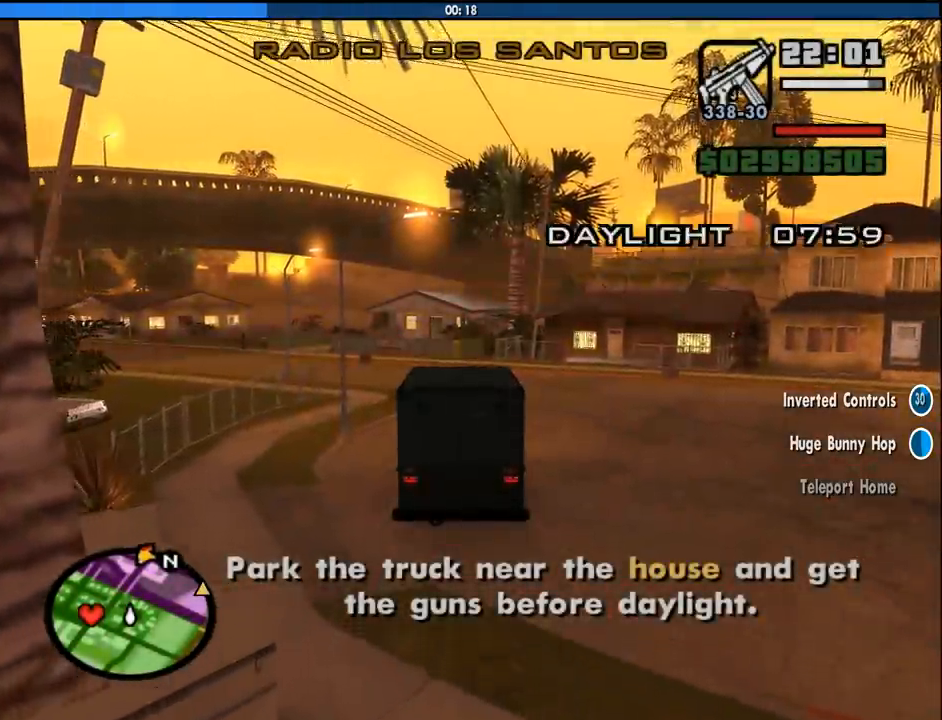
{"keys": ["s"], "mouse": [], "events": [[200, "d", "down"], [350, "d", "up"]]}